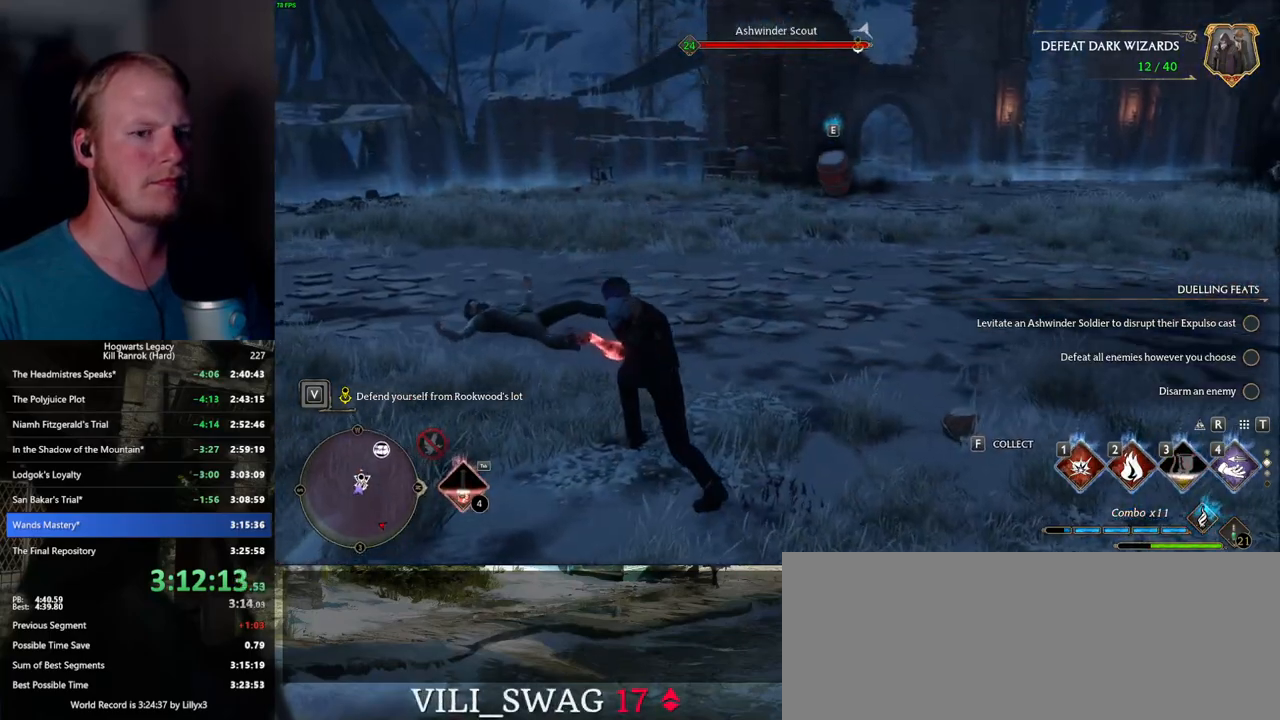
Gameplay with keyboard and mouse; each line is a JSON object with the keys and mouse buttons held at the frame after it. "events" lists presses ("down") and releases ("up") of ".", "/", "0", "1", "2", "3", "4", "5", "6", "7", "8", "9", "a", "alt_l", "alt_r", "b", "backslash", "backspace", "c", "caps_lock", "comma", "ctrl_l", "ctrl_r", "d", "e", "equals", "escape", "f", "f1", "f10", "f11", "f12", "f2", "f3", "f4", "f5", "f6", "f7", "f8", "f9", "g", "h", "i", "j", "k", "l", "lbracket", "m", "minus", "n", "o", "p", "q", "quote", "r", "rbracket", "return", "s", "semicolon", "shift_l", "shift_r", "space", "super_l", "super_r", "t", "tab", "tilde", "u", "v", "w", "x", "y", "z", "mouse_left", "mouse_wheel", "mouse_right", "mouse_mb4" and "mouse_mb5" between this image and that frame as [ms after this image, input, new state], when the widget could be followed in between. "mouse_left", "mouse_wheel", "mouse_right", "mouse_mb4", "mouse_mb5" = the "left", "wheel", "right", "mb4", "mb5" buttons of the "mouse" list. No other keys are recorded. "wheel" means that the mouse wheel is clicked or scrolled. Mouse movement is not recorded.
{"keys": ["4", "w"], "mouse": [], "events": [[484, "4", "down"]]}
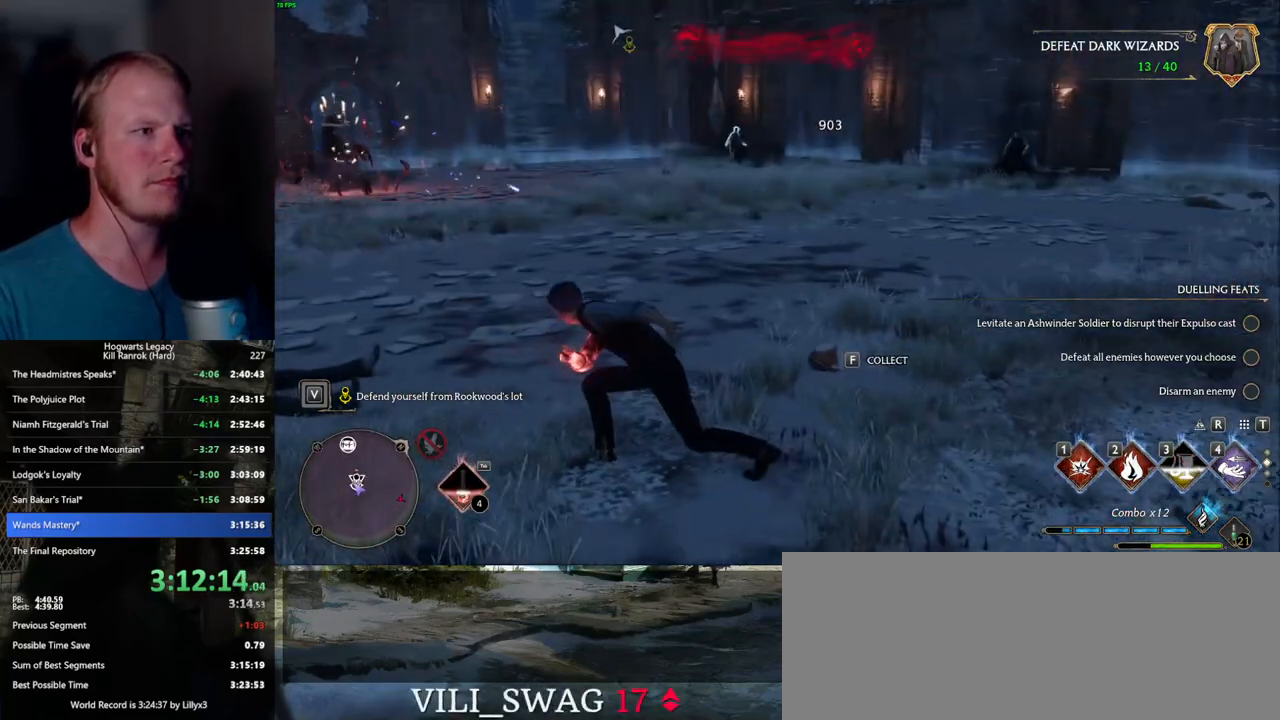
{"keys": ["w"], "mouse": [], "events": [[84, "4", "up"]]}
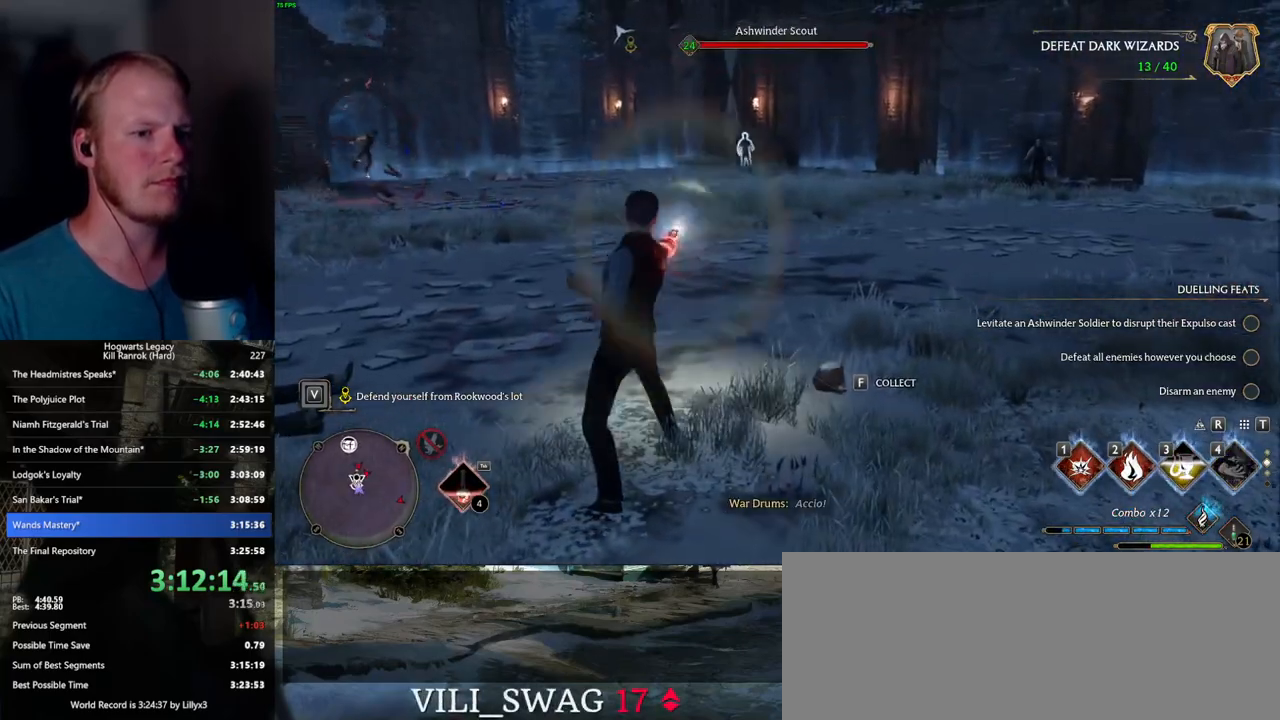
{"keys": ["w"], "mouse": [], "events": [[284, "2", "down"], [350, "2", "up"], [417, "2", "down"], [500, "2", "up"]]}
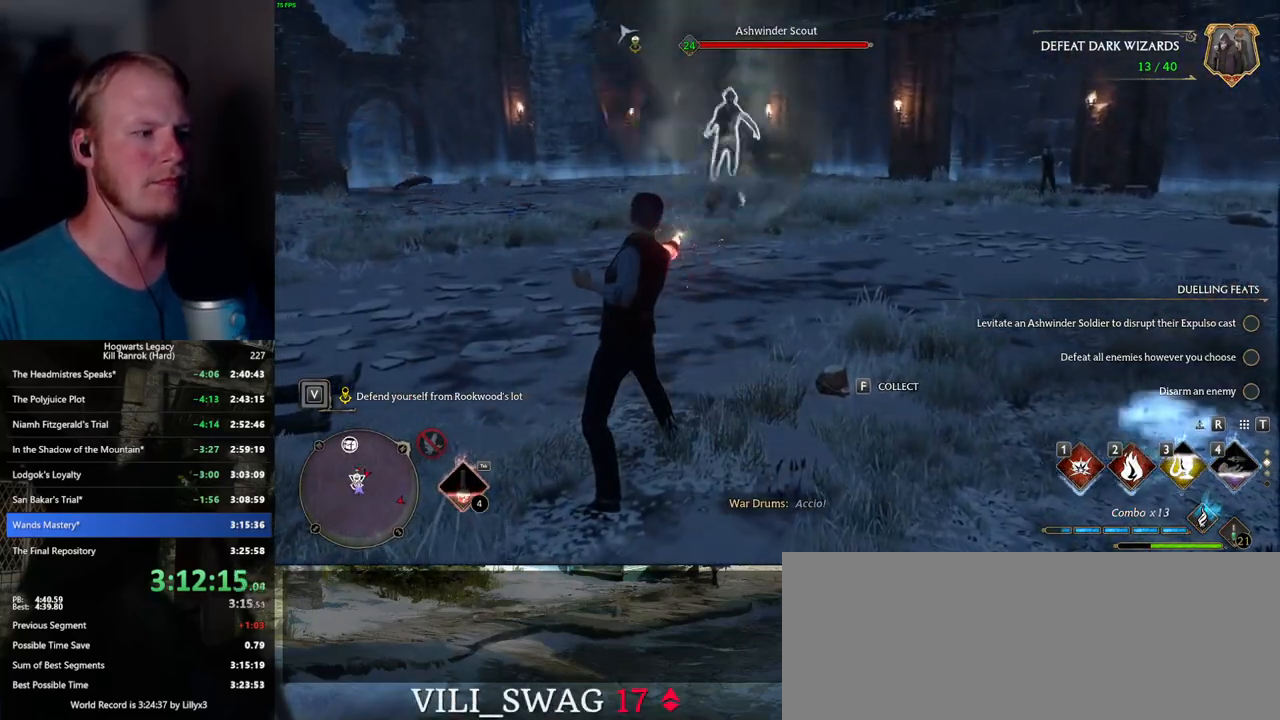
{"keys": ["w"], "mouse": [], "events": [[67, "2", "down"], [134, "2", "up"]]}
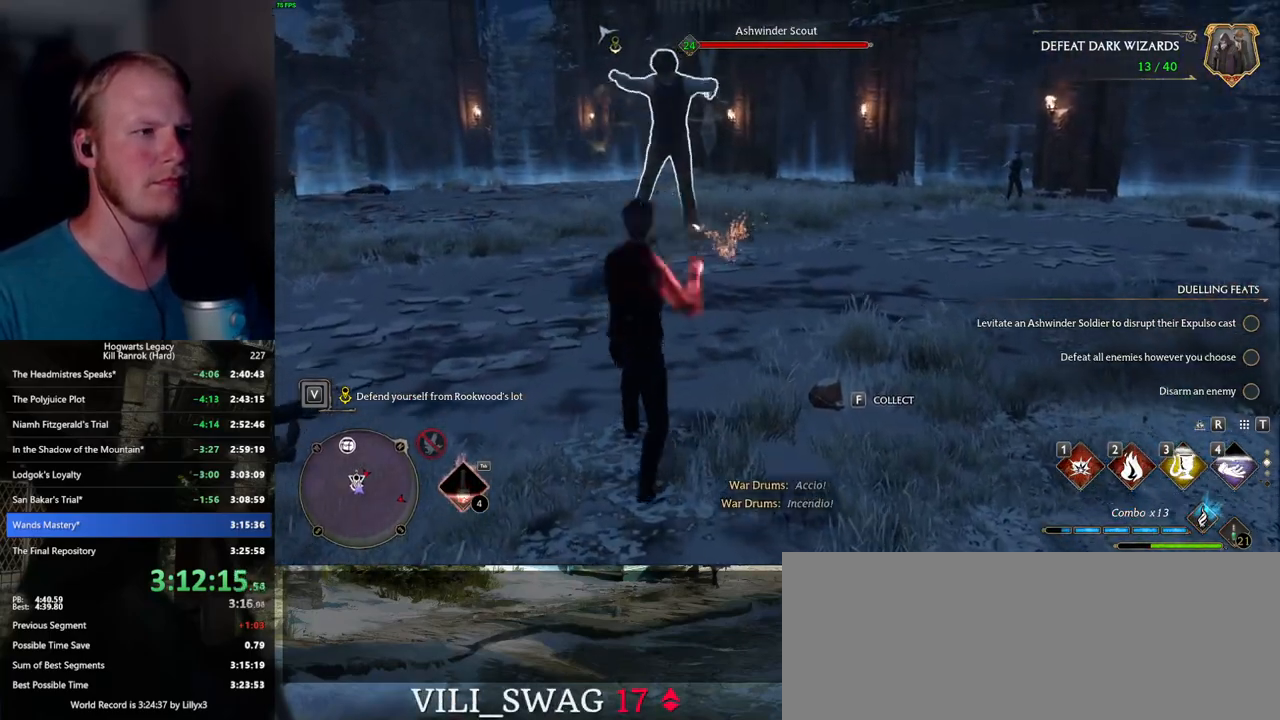
{"keys": ["d", "w"], "mouse": [], "events": [[217, "space", "down"], [234, "shift_l", "down"], [350, "d", "down"], [384, "shift_l", "up"], [450, "space", "up"]]}
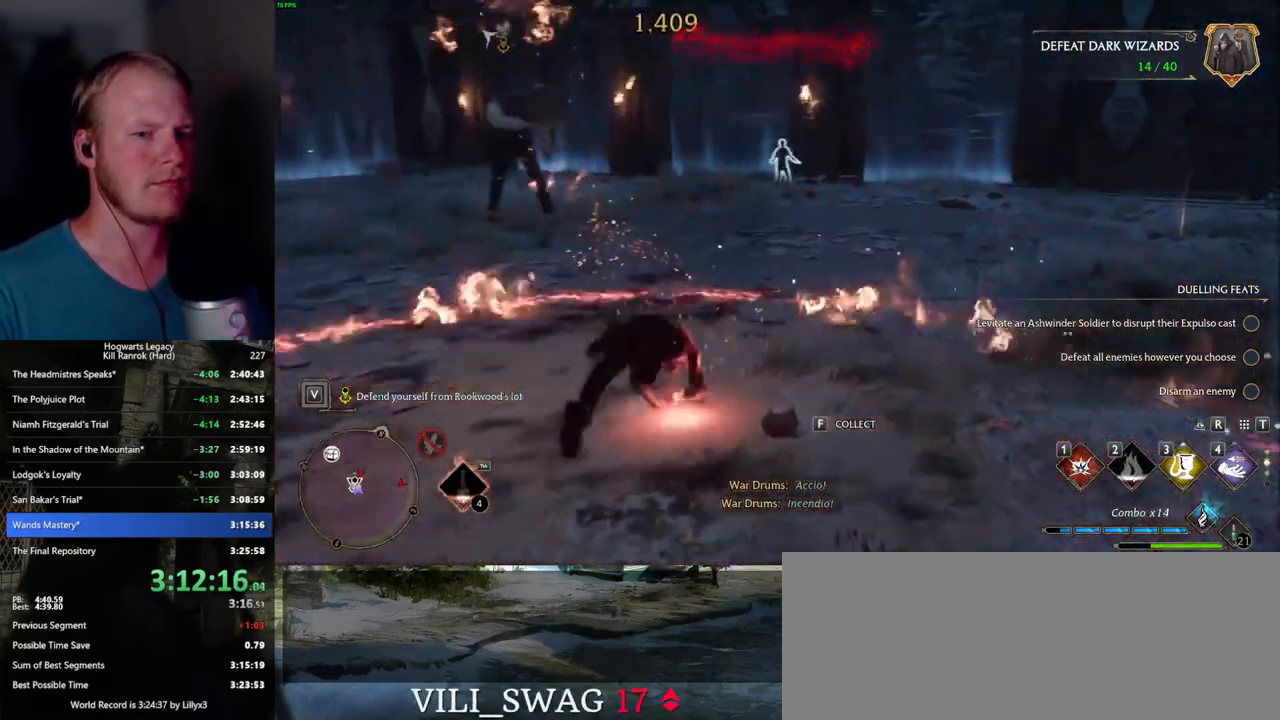
{"keys": ["w"], "mouse": [], "events": [[67, "d", "up"], [384, "3", "down"], [467, "3", "up"]]}
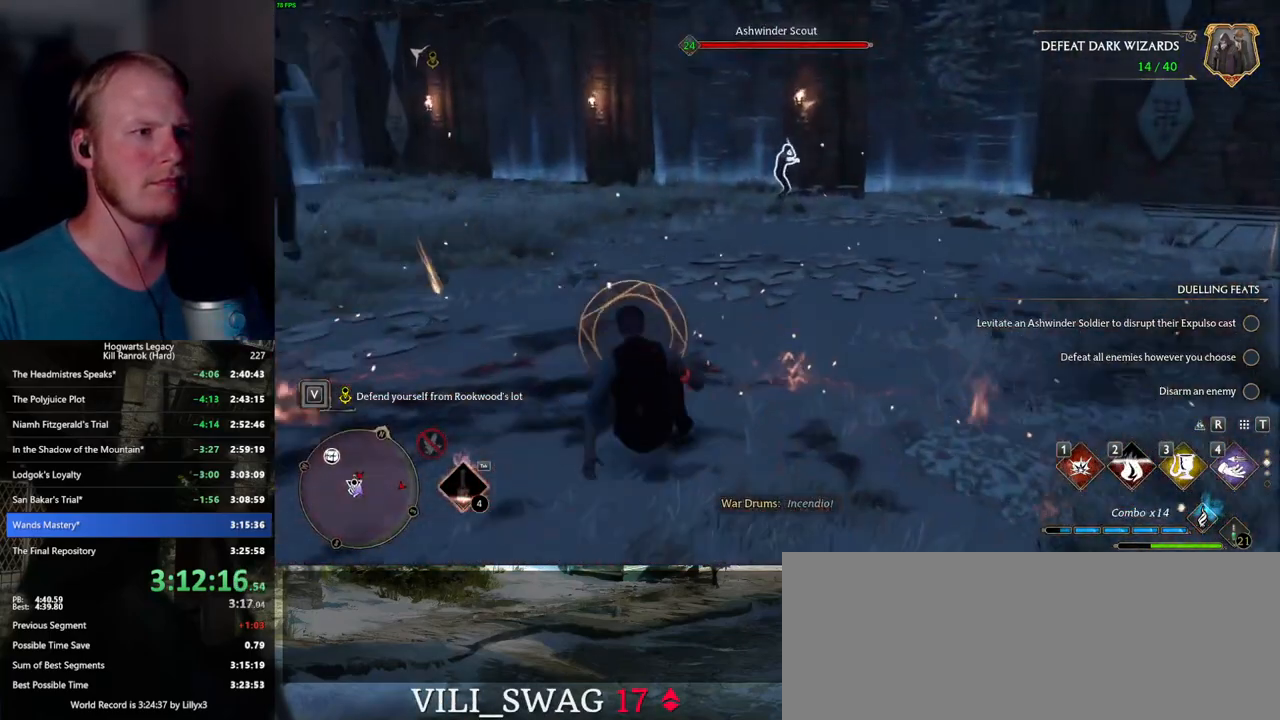
{"keys": ["w", "z"], "mouse": [], "events": [[34, "3", "down"], [117, "3", "up"], [484, "z", "down"]]}
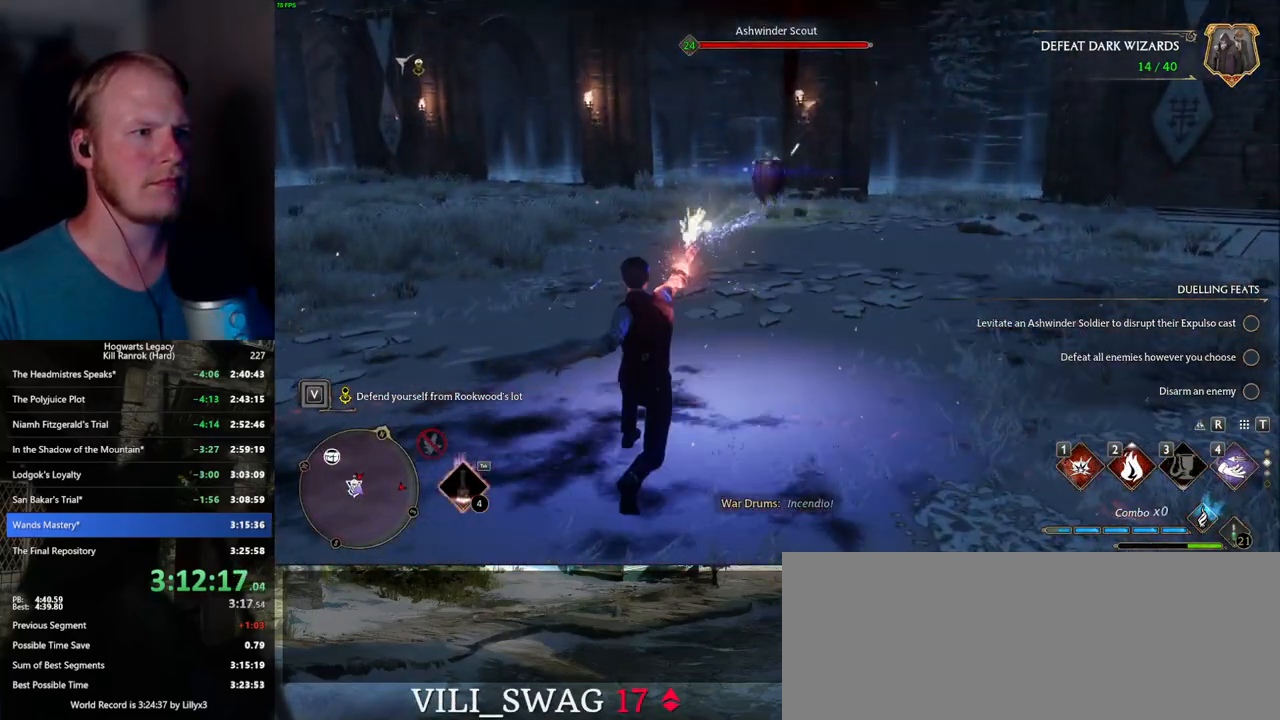
{"keys": ["w"], "mouse": [], "events": [[84, "z", "up"]]}
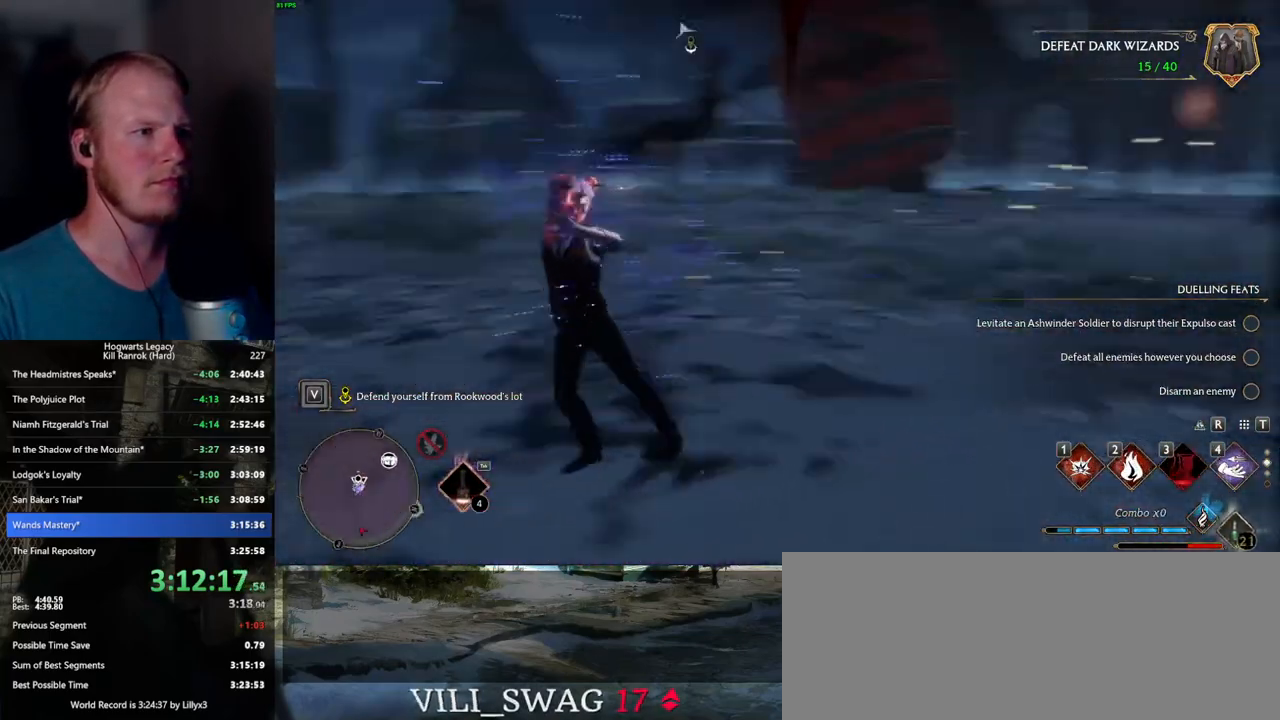
{"keys": ["w"], "mouse": [], "events": []}
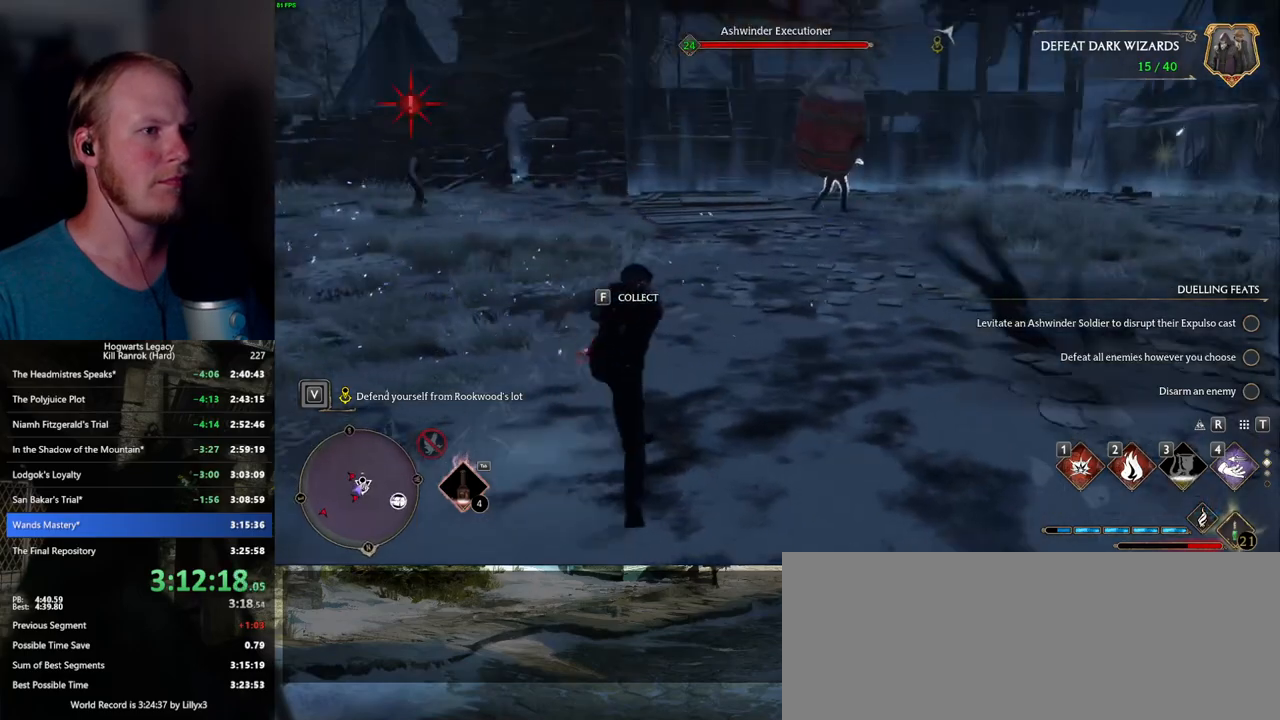
{"keys": ["a", "w"], "mouse": [], "events": [[200, "g", "down"], [300, "g", "up"], [350, "a", "down"]]}
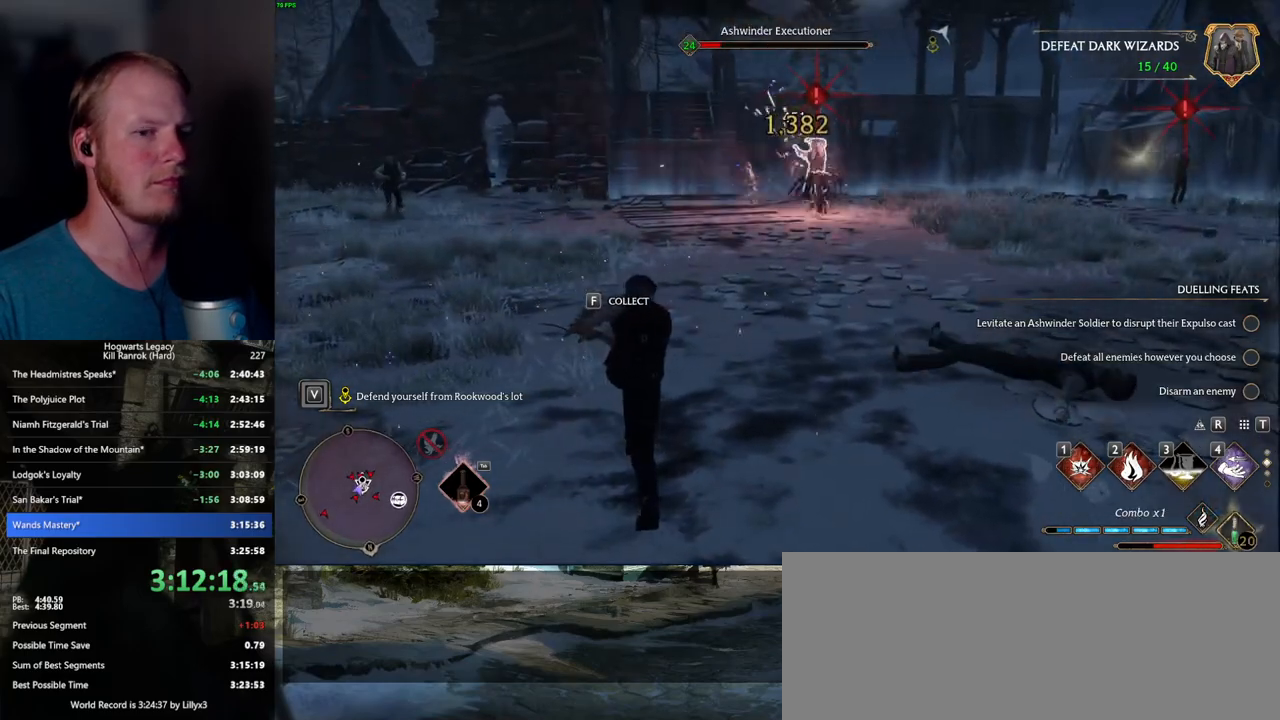
{"keys": ["w"], "mouse": [], "events": [[200, "a", "up"], [417, "4", "down"], [484, "4", "up"]]}
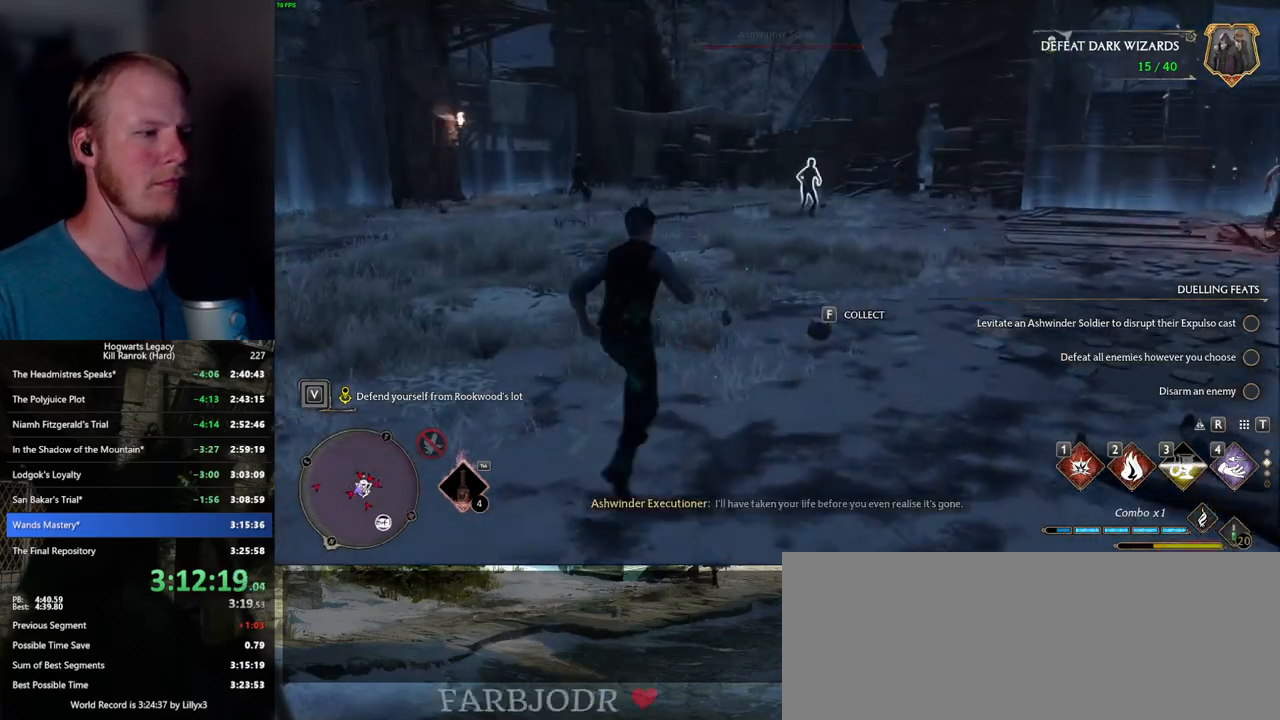
{"keys": ["w"], "mouse": [], "events": []}
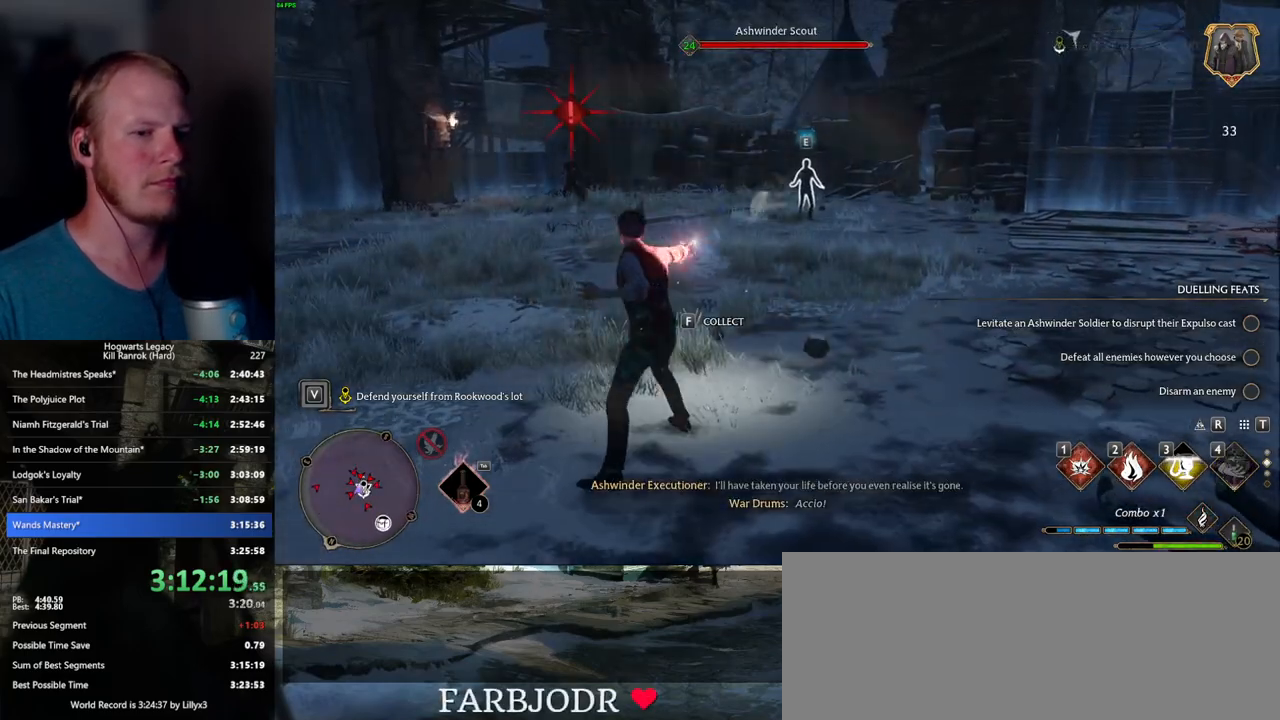
{"keys": ["w"], "mouse": [], "events": [[167, "2", "down"], [250, "2", "up"], [334, "2", "down"], [400, "2", "up"]]}
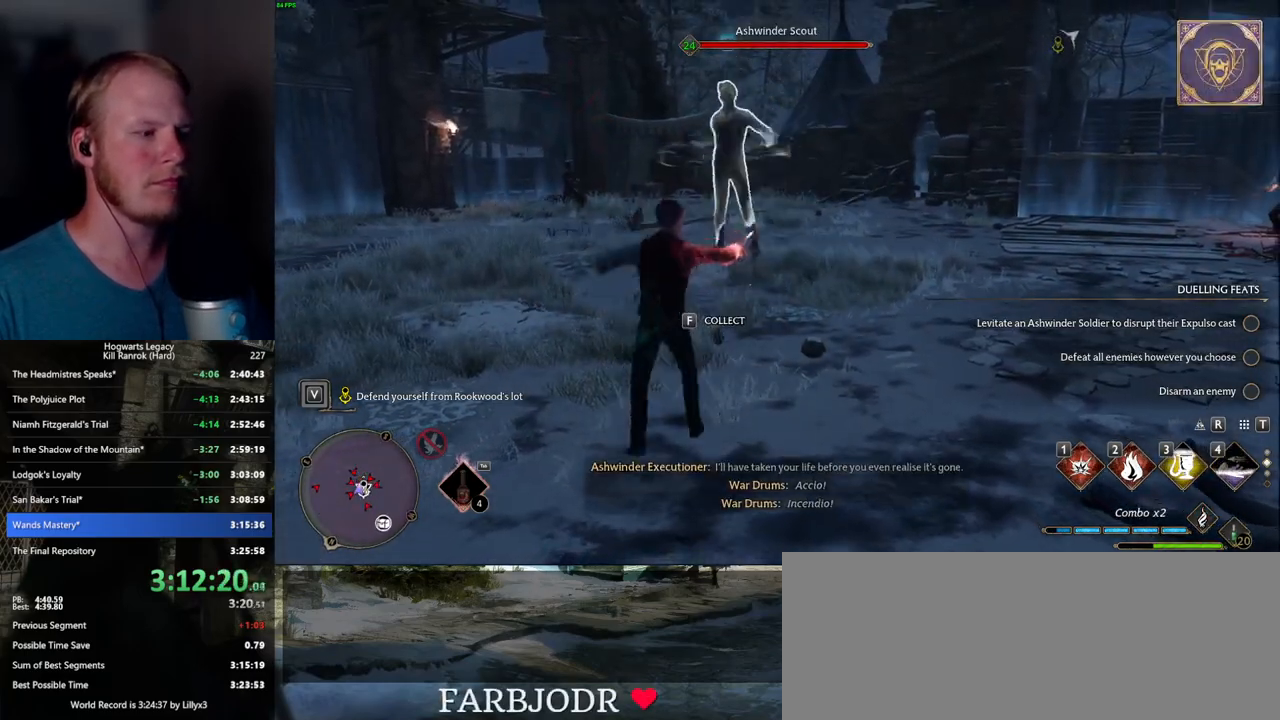
{"keys": ["w"], "mouse": [], "events": [[400, "tab", "down"], [500, "tab", "up"]]}
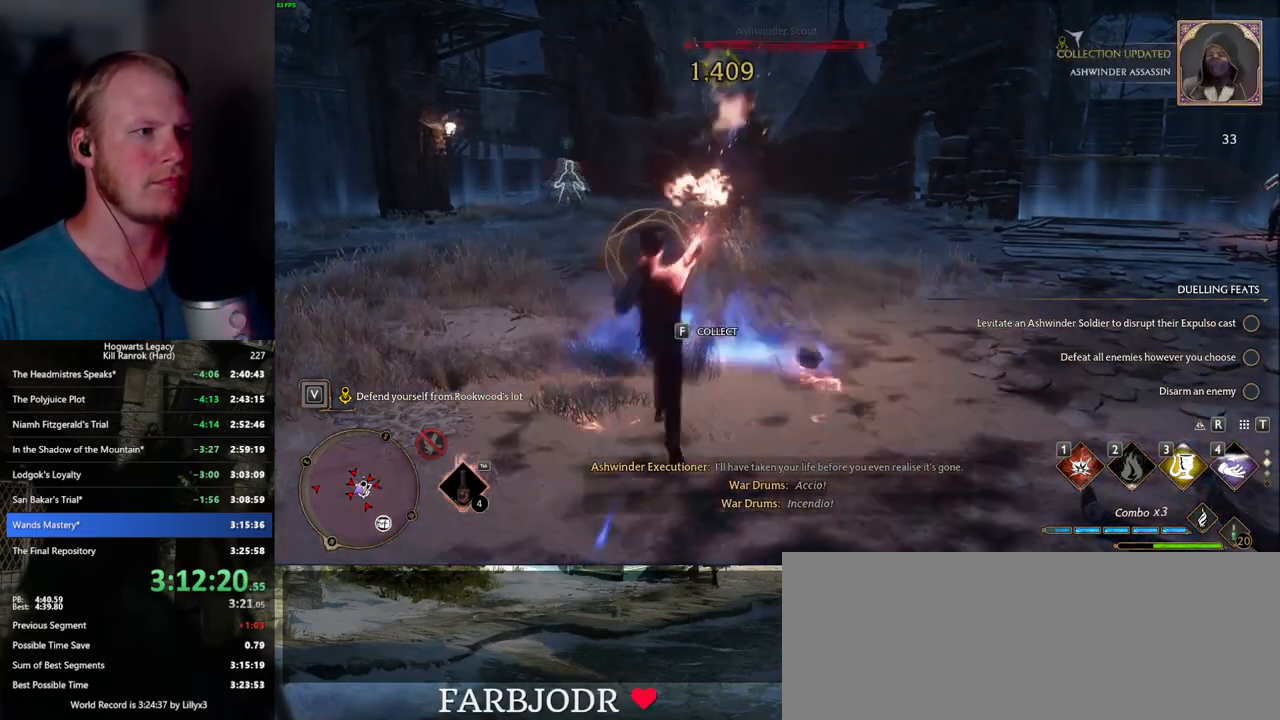
{"keys": ["w"], "mouse": [], "events": [[150, "a", "down"], [167, "space", "down"], [217, "w", "up"], [267, "space", "up"], [350, "w", "down"], [450, "a", "up"]]}
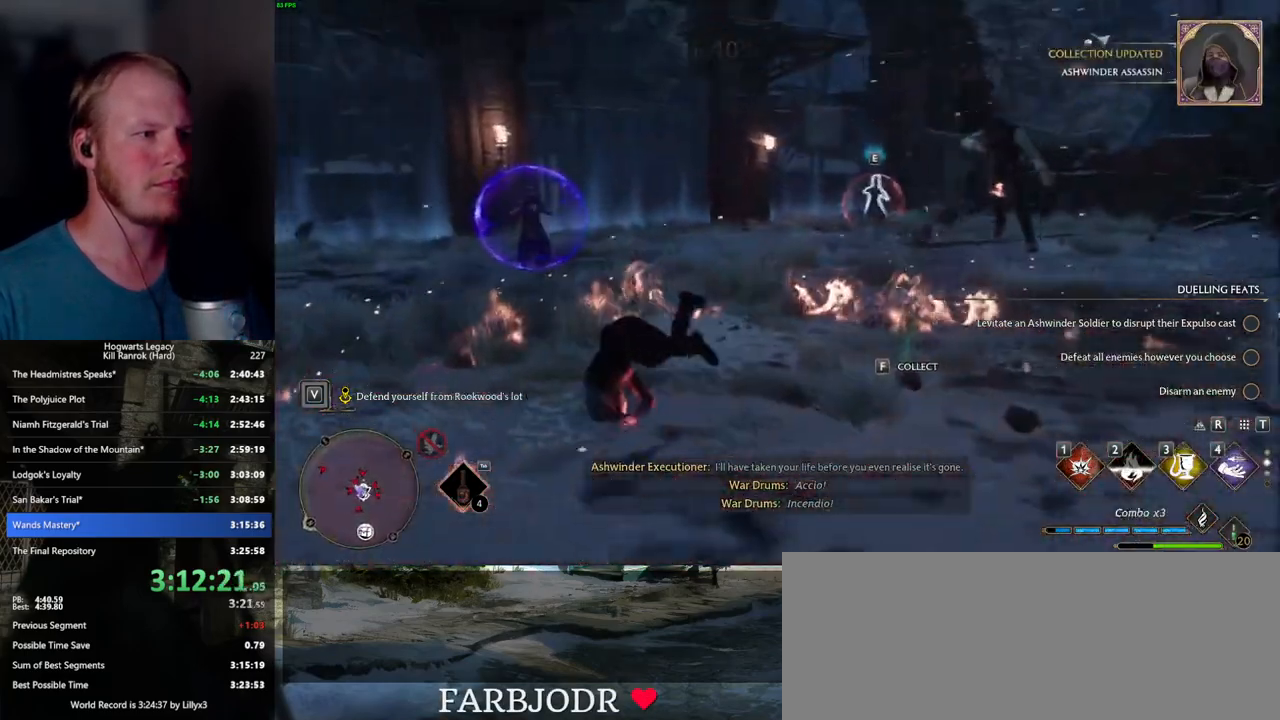
{"keys": ["w"], "mouse": [], "events": [[317, "tab", "down"], [417, "tab", "up"]]}
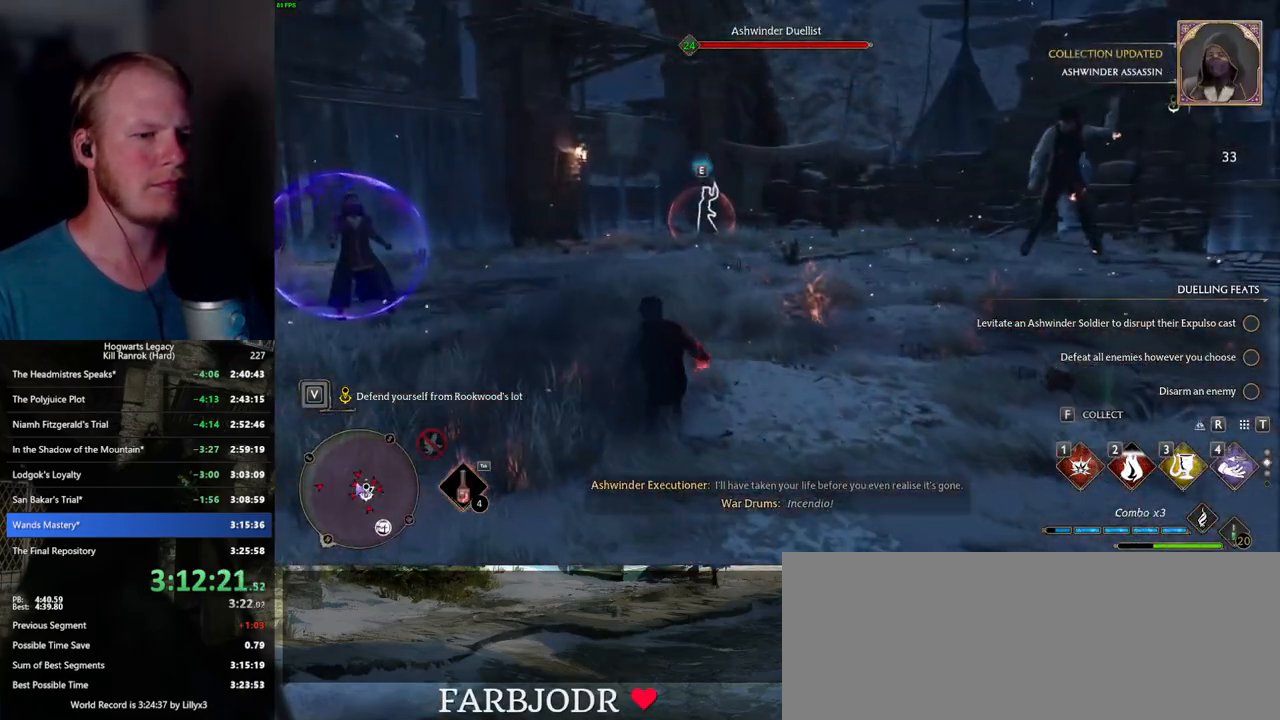
{"keys": ["w"], "mouse": [], "events": [[134, "w", "up"], [217, "d", "down"], [267, "d", "up"], [334, "w", "down"]]}
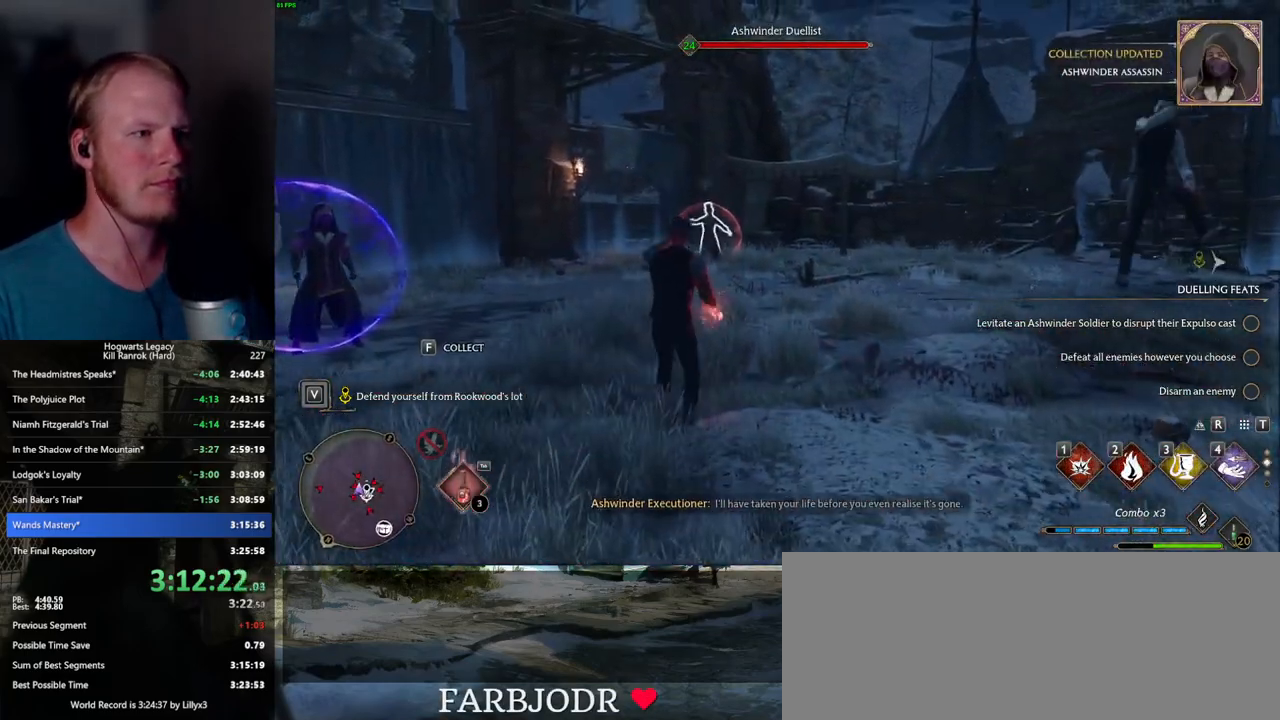
{"keys": ["w"], "mouse": [], "events": [[167, "3", "down"], [267, "3", "up"]]}
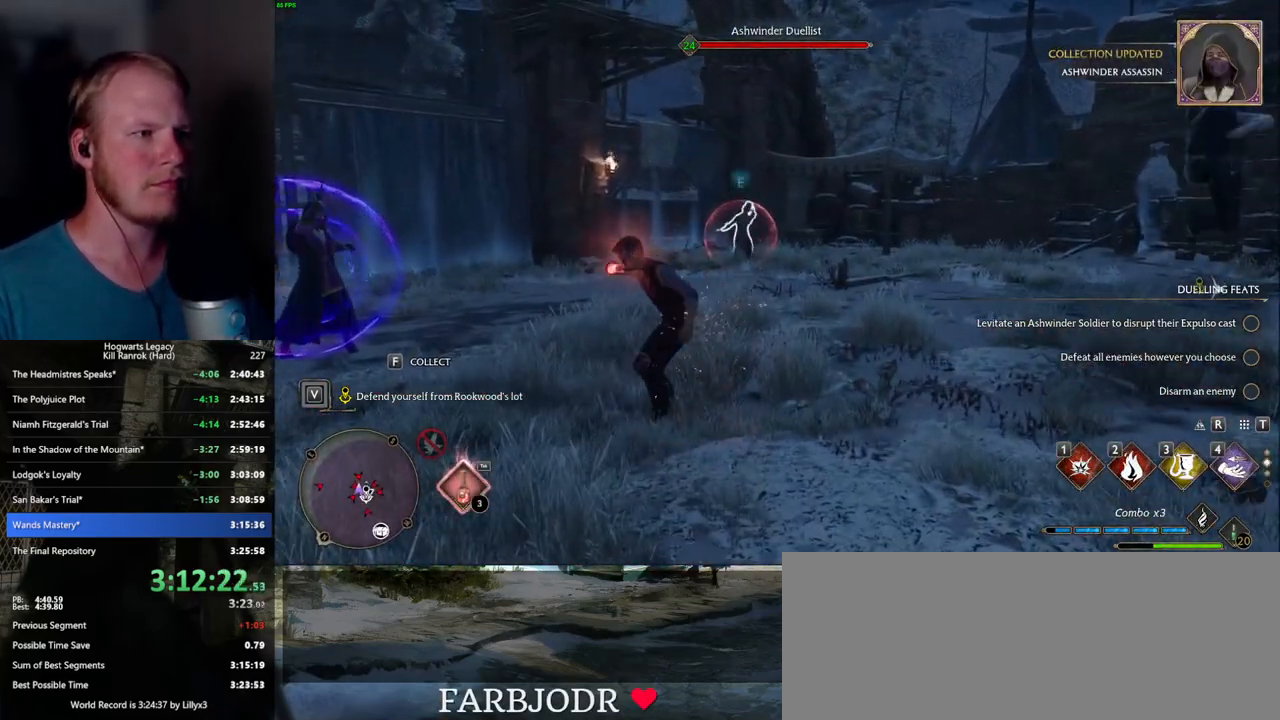
{"keys": ["w"], "mouse": [], "events": [[334, "z", "down"], [434, "z", "up"]]}
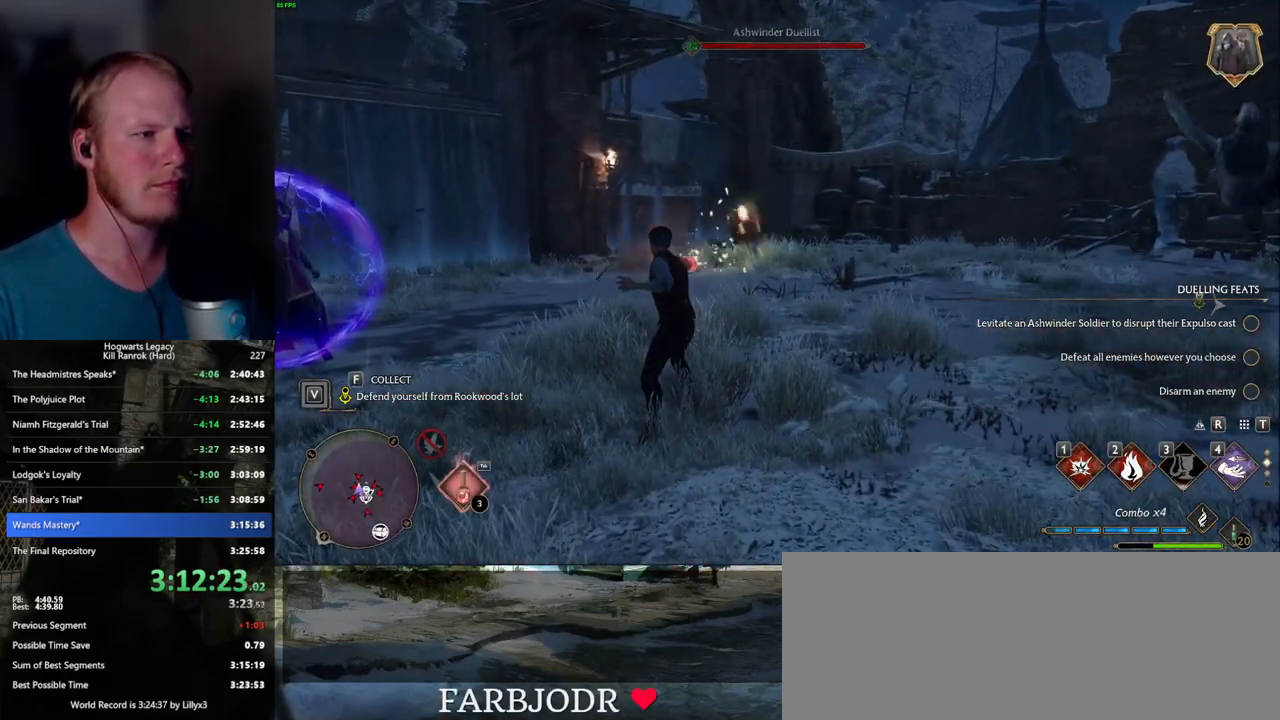
{"keys": ["w"], "mouse": [], "events": [[34, "z", "down"], [100, "z", "up"]]}
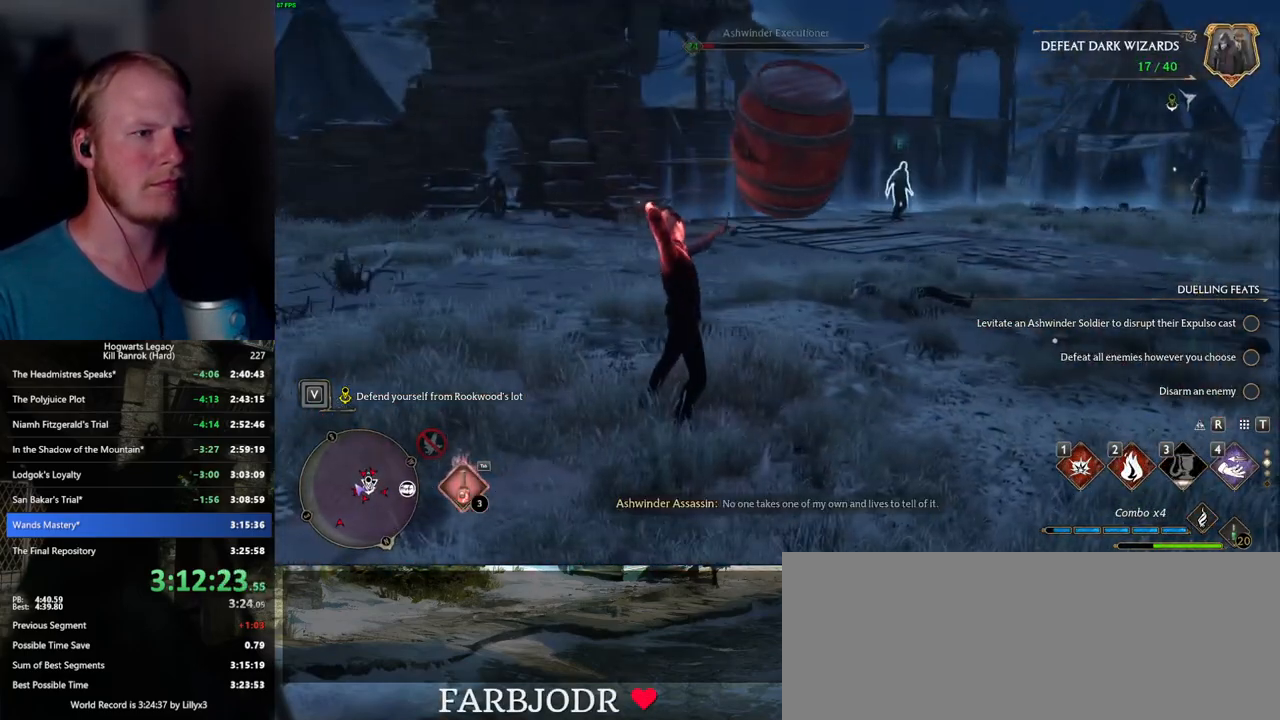
{"keys": ["d", "w"], "mouse": [], "events": [[300, "shift_l", "down"], [317, "space", "down"], [400, "d", "down"], [467, "space", "up"], [484, "shift_l", "up"]]}
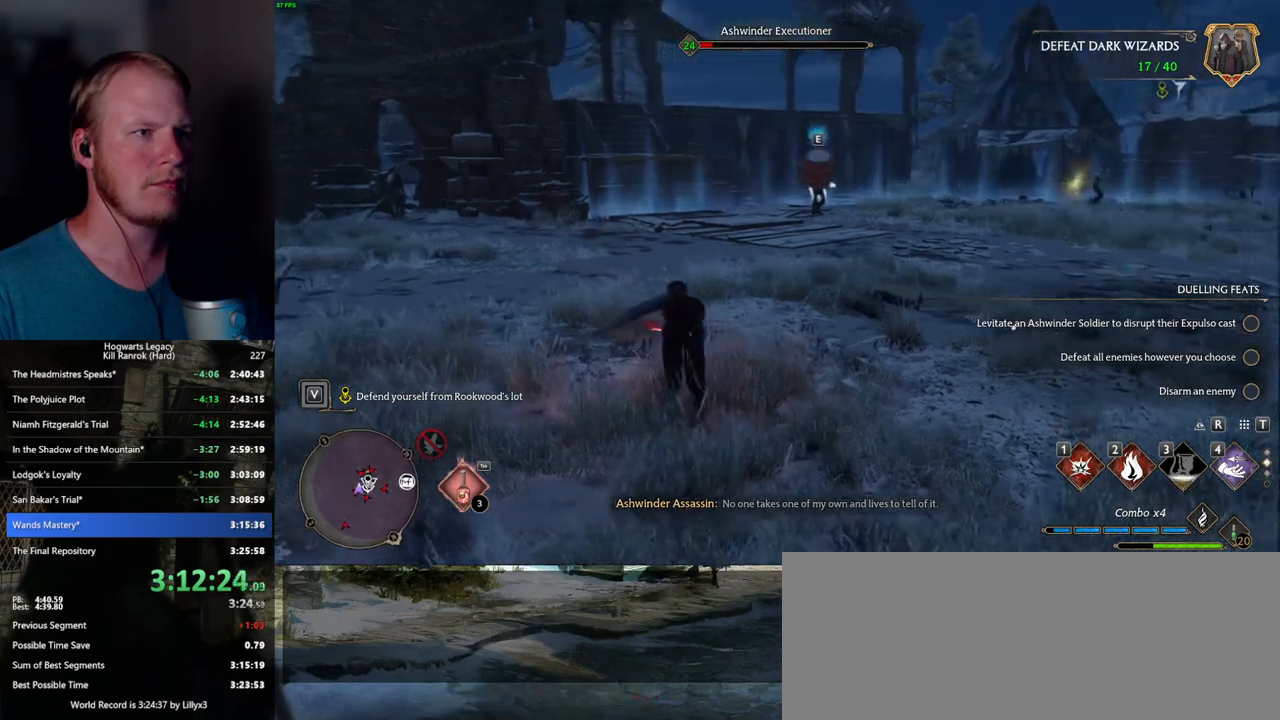
{"keys": ["4", "w"], "mouse": [], "events": [[134, "d", "up"], [500, "4", "down"]]}
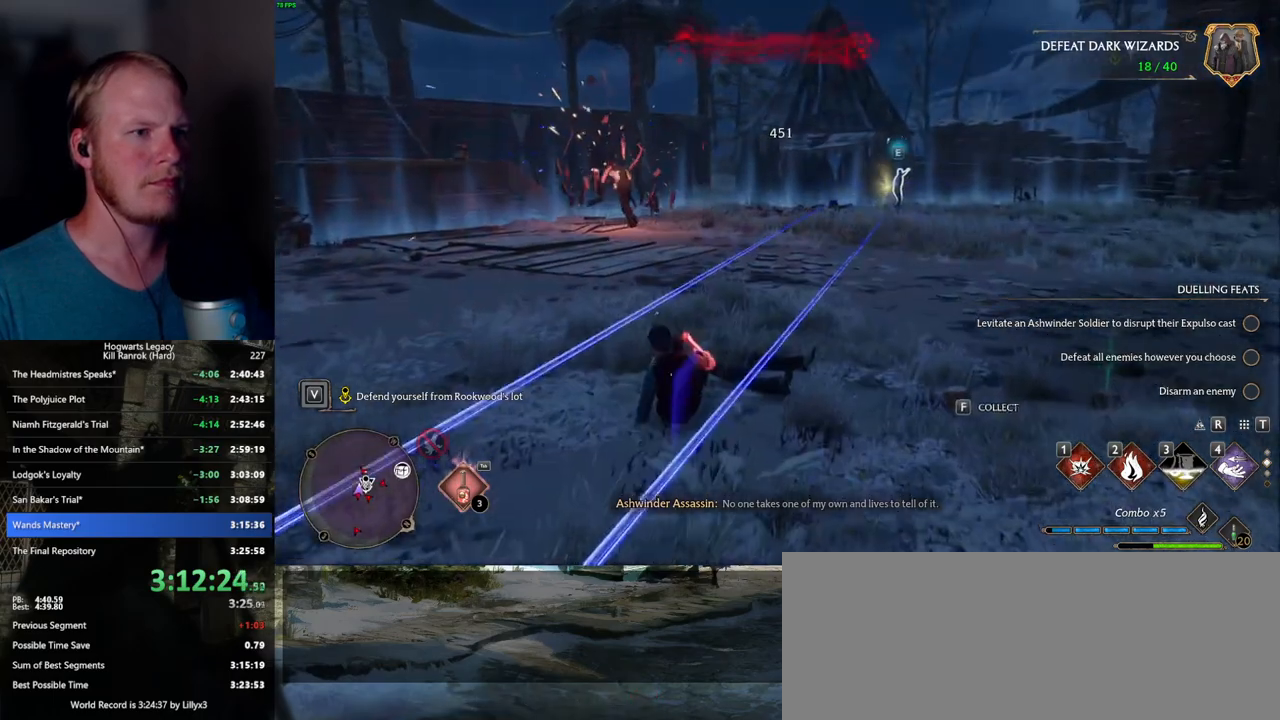
{"keys": ["w"], "mouse": [], "events": [[84, "4", "up"], [167, "4", "down"], [250, "4", "up"]]}
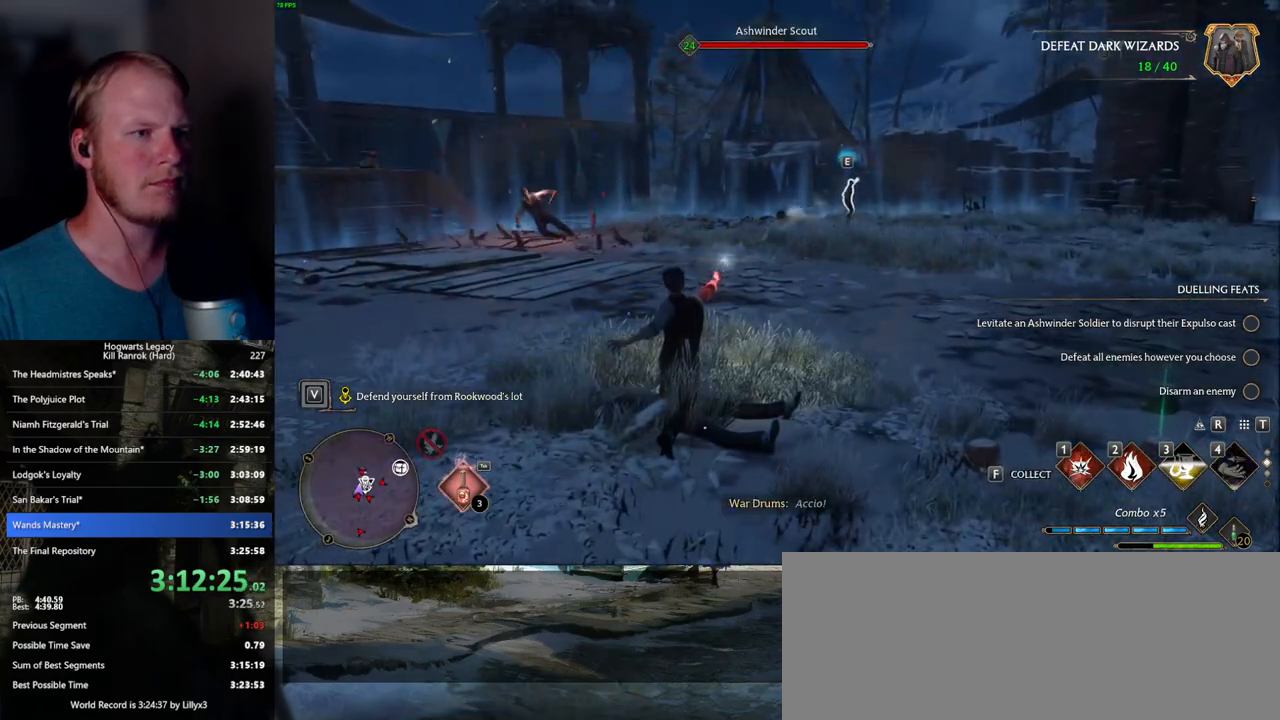
{"keys": ["2", "w"], "mouse": [], "events": [[200, "2", "down"], [267, "2", "up"], [367, "2", "down"], [417, "2", "up"], [500, "2", "down"]]}
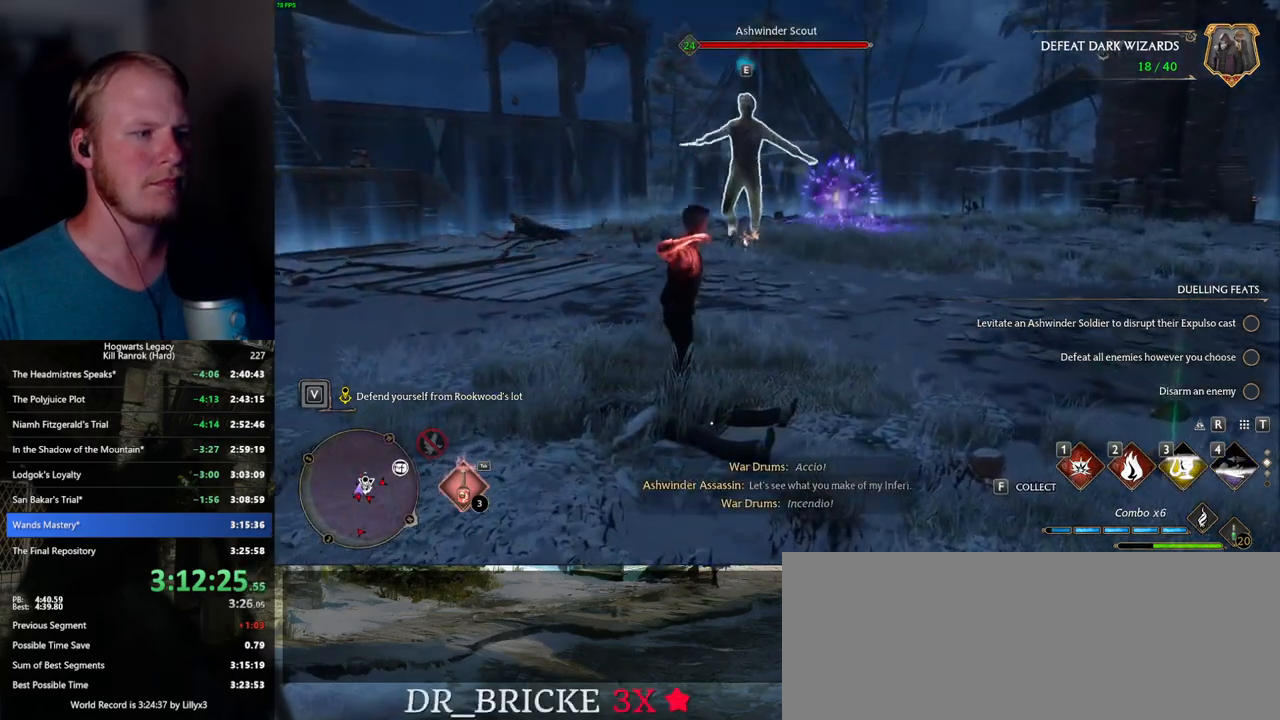
{"keys": ["w"], "mouse": [], "events": [[84, "2", "up"]]}
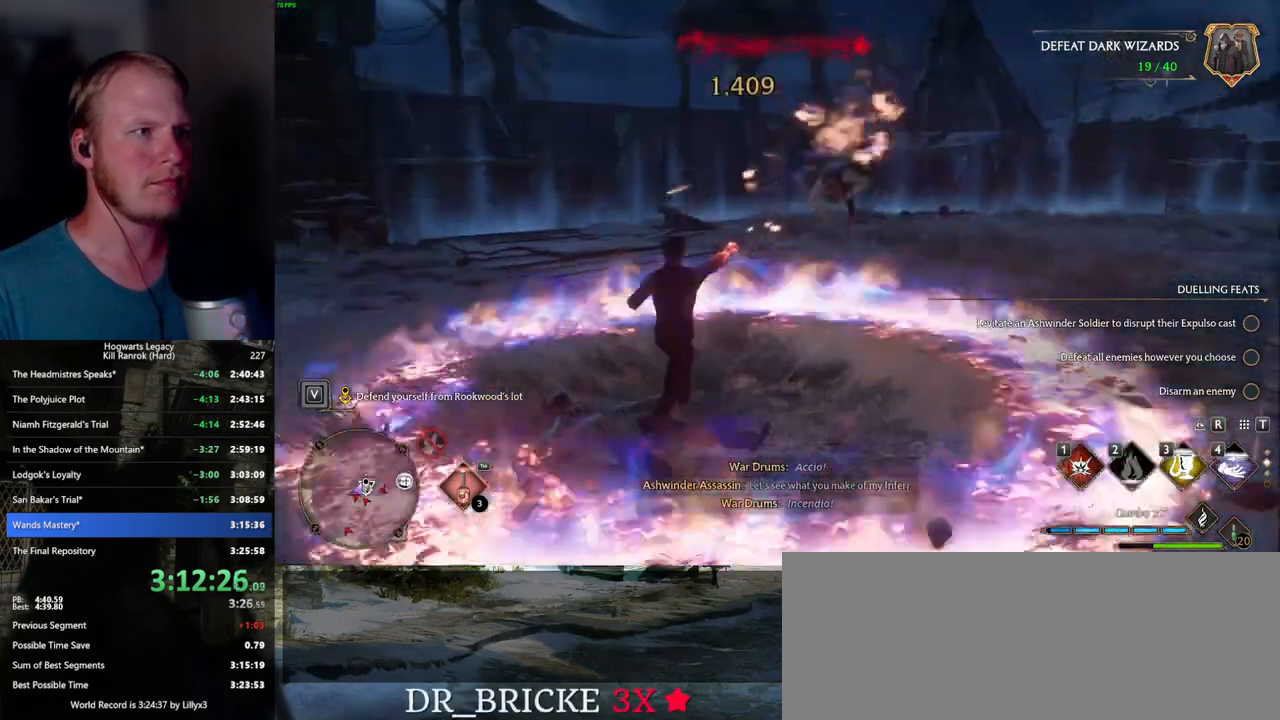
{"keys": ["a", "w"], "mouse": [], "events": [[367, "a", "down"]]}
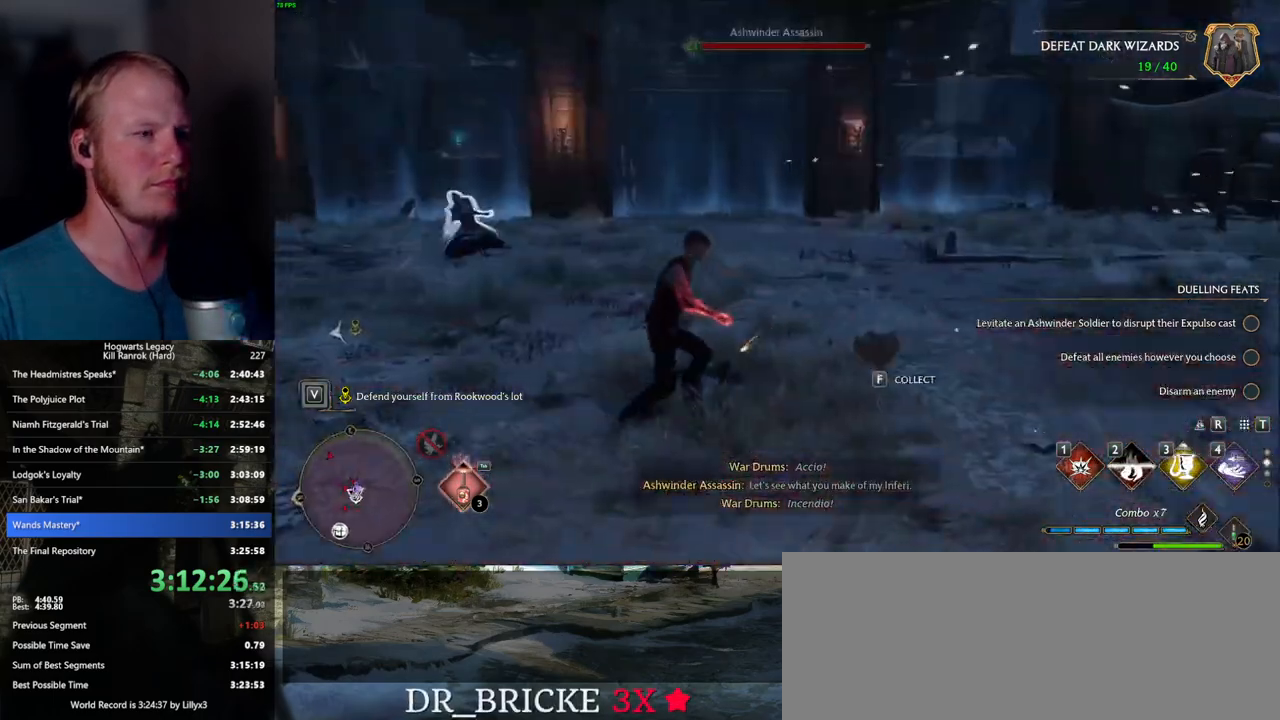
{"keys": ["w"], "mouse": [], "events": [[267, "a", "up"], [300, "3", "down"], [434, "3", "up"]]}
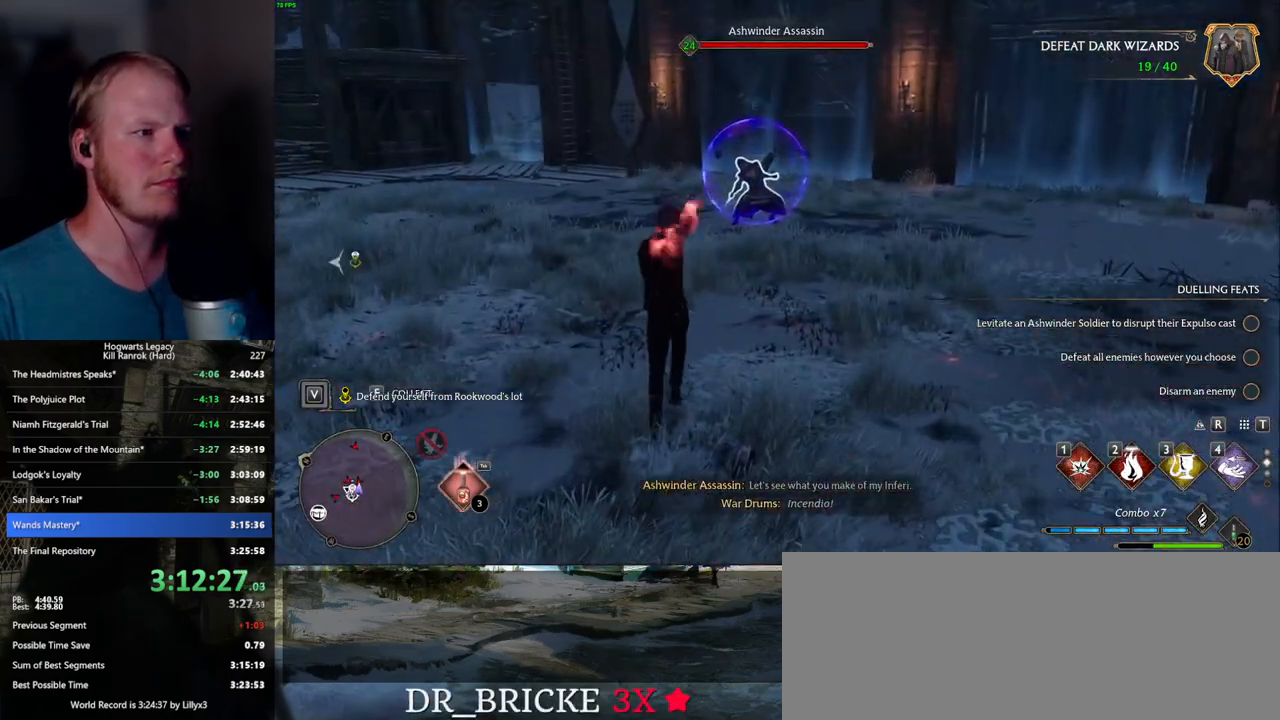
{"keys": ["w"], "mouse": [], "events": [[417, "z", "down"], [484, "z", "up"]]}
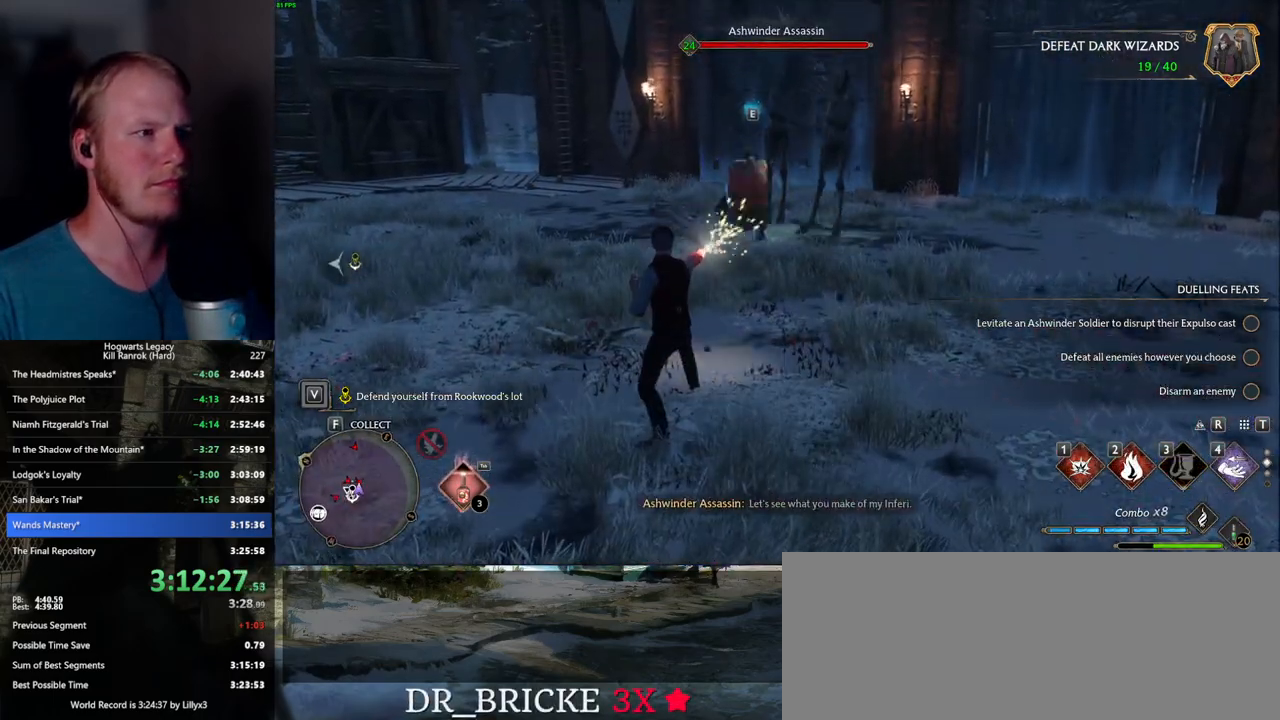
{"keys": ["w"], "mouse": [], "events": [[84, "z", "down"], [150, "z", "up"], [267, "z", "down"], [334, "z", "up"]]}
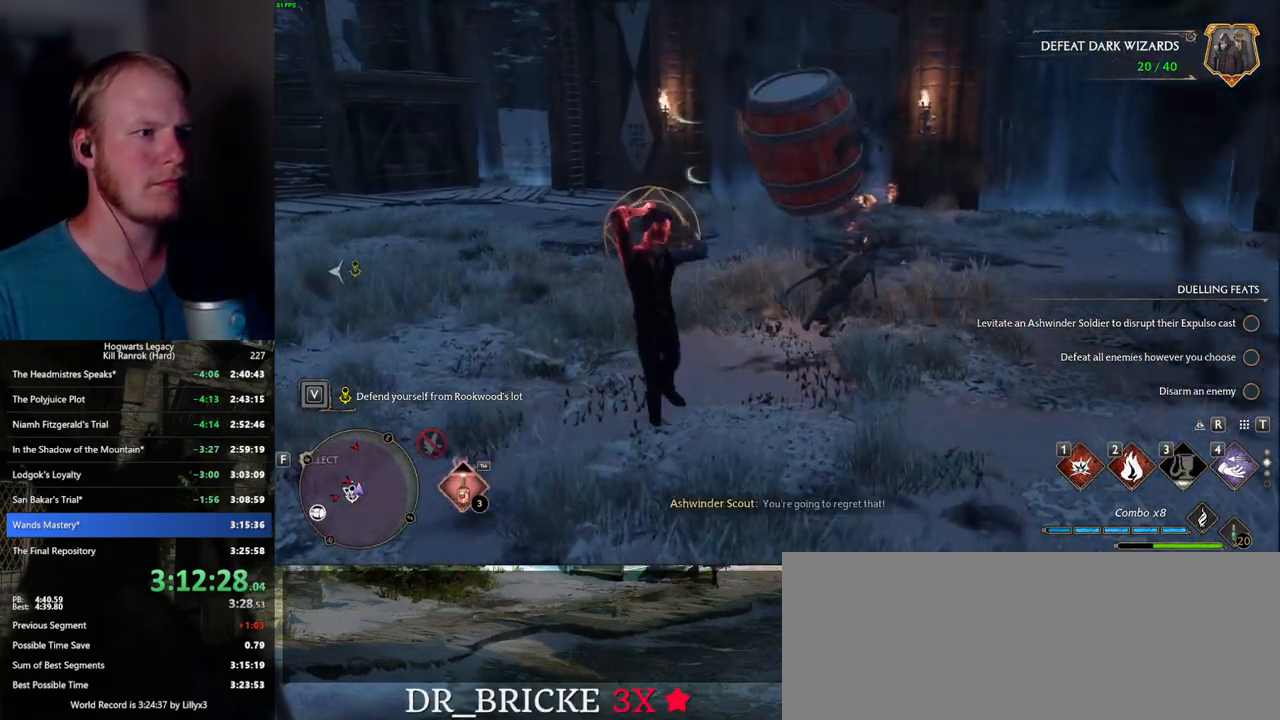
{"keys": ["w"], "mouse": [], "events": [[367, "a", "down"], [500, "a", "up"]]}